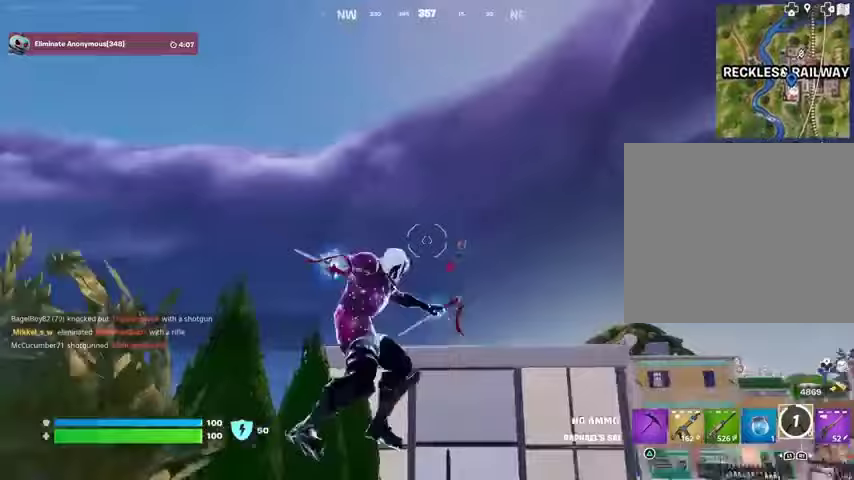
Gameplay with a controller (PlayStation layout); each line is a JSON object with the inputs held at the frame after it. "events" lists button and stick changes between this image and that frame as [ms after this image, input, new state], when the widget could be followed in between.
{"buttons": [], "left_stick": "up", "right_stick": "down", "events": [[233, "right_stick", "up"], [467, "right_stick", "down"]]}
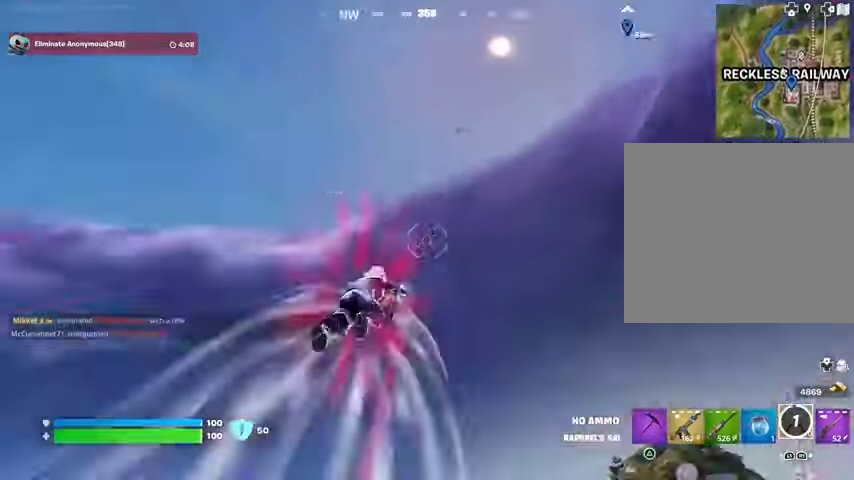
{"buttons": [], "left_stick": "up", "right_stick": "left", "events": [[267, "right_stick", "center"], [467, "right_stick", "left"]]}
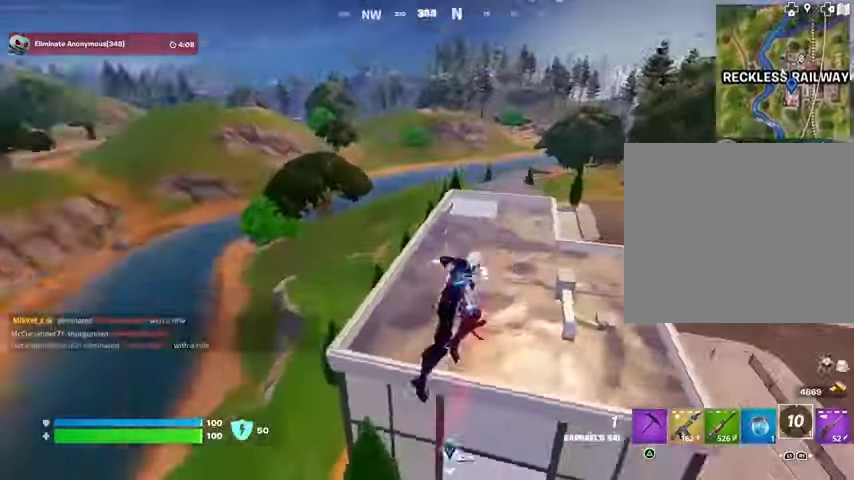
{"buttons": [], "left_stick": "right", "right_stick": "center", "events": [[33, "left_stick", "up-right"], [133, "left_stick", "right"], [300, "R1", "down"], [367, "right_stick", "center"], [400, "R1", "up"]]}
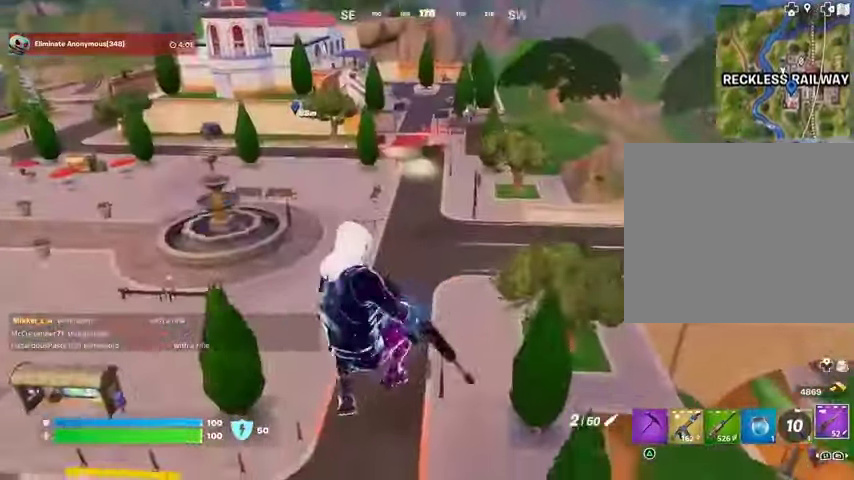
{"buttons": [], "left_stick": "left", "right_stick": "center", "events": [[67, "right_stick", "up-left"], [167, "left_stick", "left"], [167, "right_stick", "center"]]}
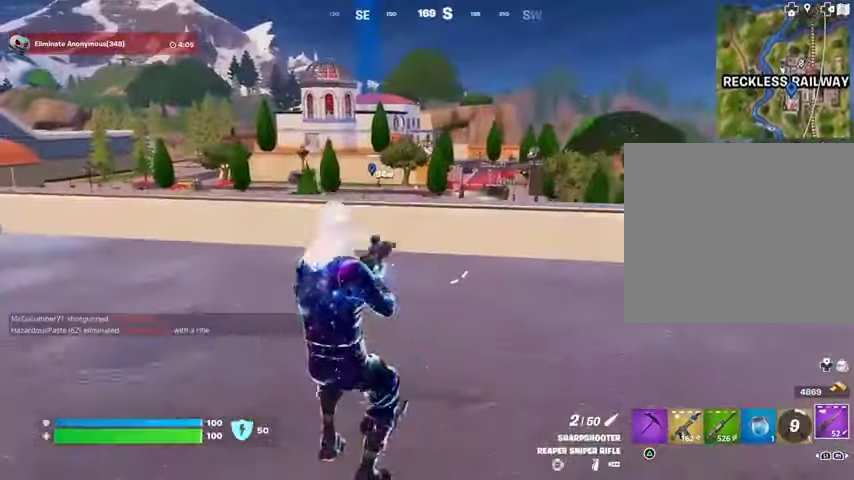
{"buttons": ["L2"], "left_stick": "up-left", "right_stick": "center", "events": [[100, "left_stick", "up-left"], [200, "L3", "down"], [300, "L3", "up"], [433, "L2", "down"]]}
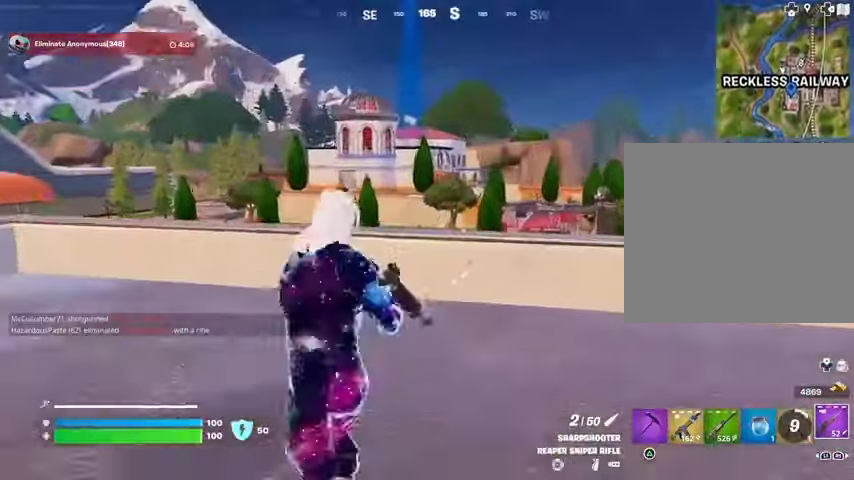
{"buttons": ["L2"], "left_stick": "up", "right_stick": "center", "events": [[67, "left_stick", "up"], [67, "right_stick", "up"], [133, "right_stick", "center"], [200, "right_stick", "down"], [267, "right_stick", "center"], [367, "right_stick", "up"], [433, "right_stick", "center"]]}
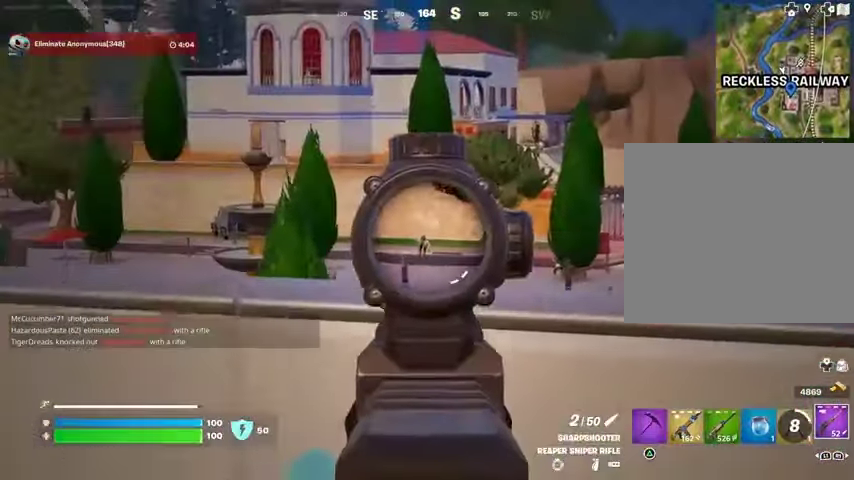
{"buttons": ["R3"], "left_stick": "down-left", "right_stick": "center", "events": [[133, "left_stick", "up-left"], [233, "L2", "up"], [233, "R2", "down"], [233, "left_stick", "left"], [267, "right_stick", "down-left"], [300, "R2", "up"], [367, "left_stick", "down-left"], [433, "R3", "down"], [467, "right_stick", "center"]]}
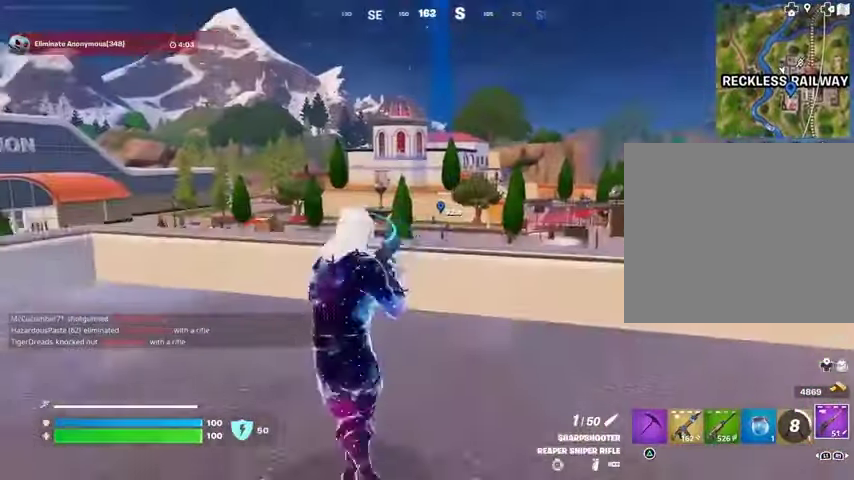
{"buttons": [], "left_stick": "down", "right_stick": "center", "events": [[33, "R3", "up"], [467, "left_stick", "down"]]}
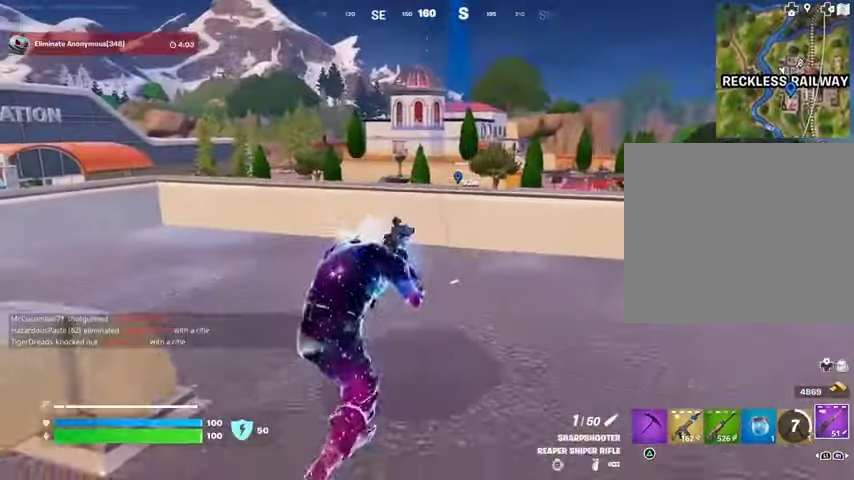
{"buttons": [], "left_stick": "up-right", "right_stick": "center", "events": [[167, "left_stick", "right"], [433, "left_stick", "up-right"]]}
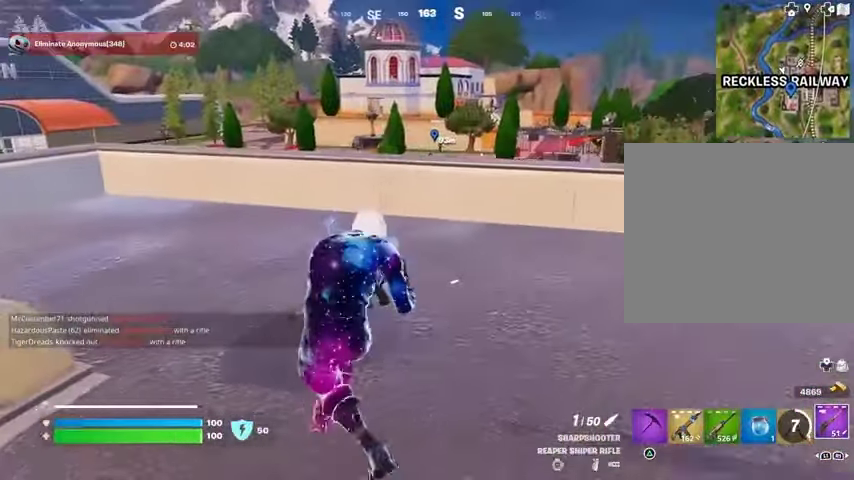
{"buttons": [], "left_stick": "up-left", "right_stick": "center", "events": [[100, "left_stick", "up"], [400, "left_stick", "up-left"]]}
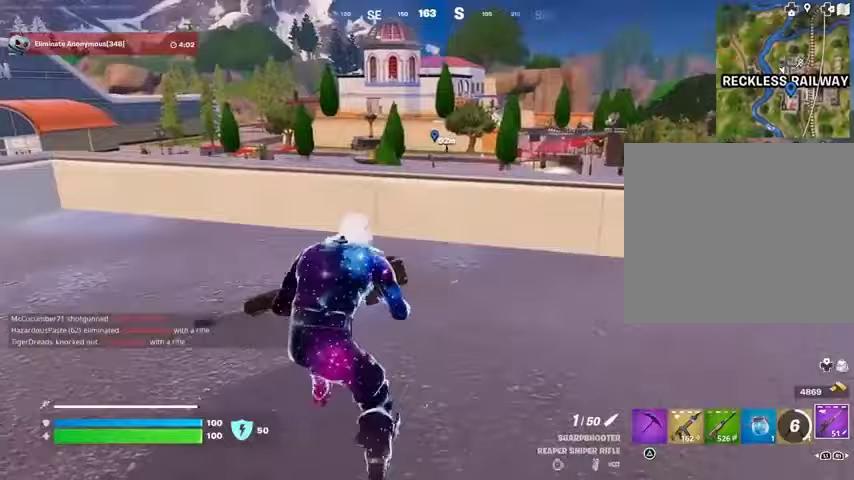
{"buttons": ["L2"], "left_stick": "up-right", "right_stick": "center", "events": [[167, "R3", "down"], [267, "R3", "up"], [300, "L2", "down"], [300, "right_stick", "up"], [333, "left_stick", "up-right"], [400, "right_stick", "center"]]}
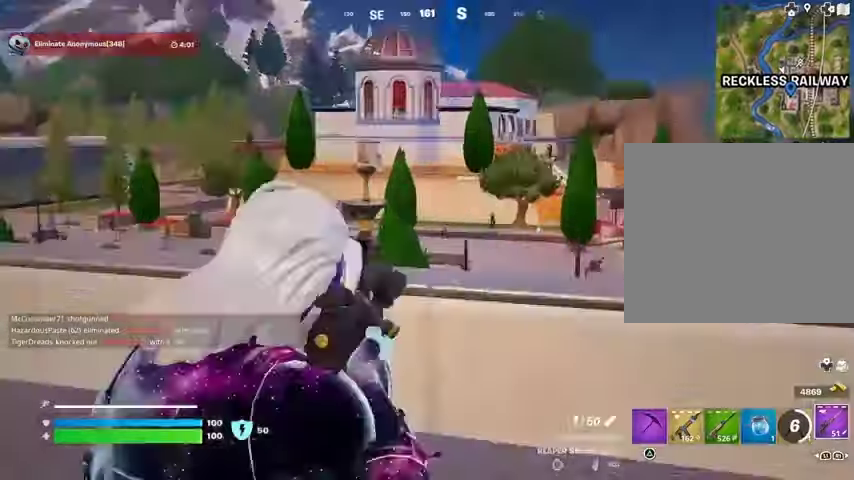
{"buttons": ["L2"], "left_stick": "up", "right_stick": "center", "events": [[67, "right_stick", "up"], [167, "right_stick", "center"], [300, "left_stick", "up"]]}
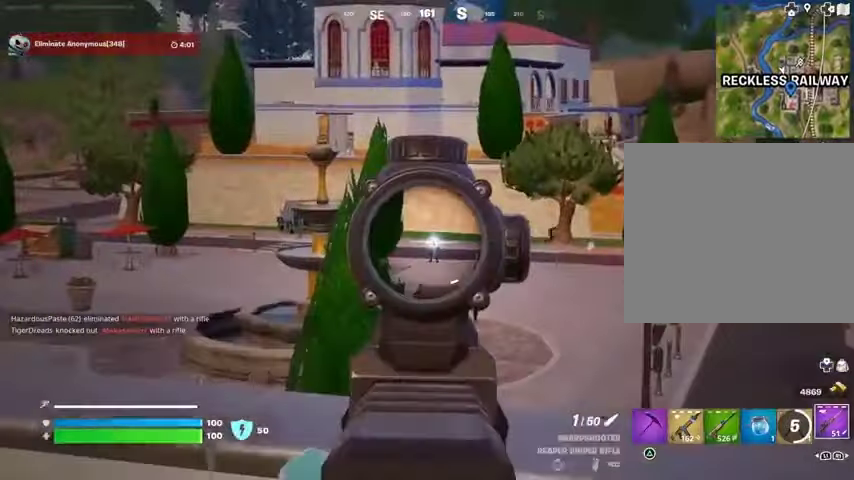
{"buttons": [], "left_stick": "up-left", "right_stick": "left", "events": [[67, "left_stick", "up-left"], [100, "right_stick", "right"], [133, "L2", "up"], [133, "L3", "down"], [167, "R2", "down"], [200, "right_stick", "left"], [233, "L3", "up"], [233, "R2", "up"]]}
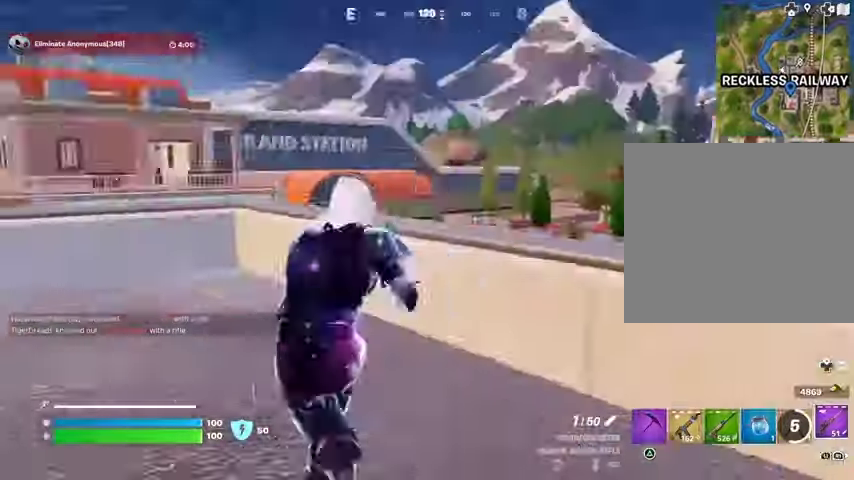
{"buttons": [], "left_stick": "up-right", "right_stick": "center", "events": [[233, "R3", "down"], [233, "left_stick", "up"], [333, "R3", "up"], [367, "L3", "down"], [367, "left_stick", "up-right"], [433, "right_stick", "center"], [467, "L3", "up"]]}
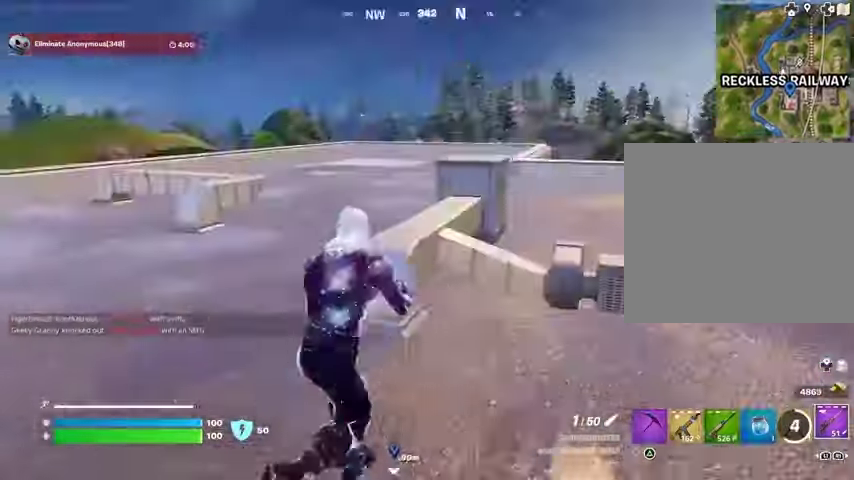
{"buttons": [], "left_stick": "up-right", "right_stick": "left", "events": [[67, "right_stick", "right"], [300, "right_stick", "left"], [333, "left_stick", "up"], [467, "left_stick", "up-right"]]}
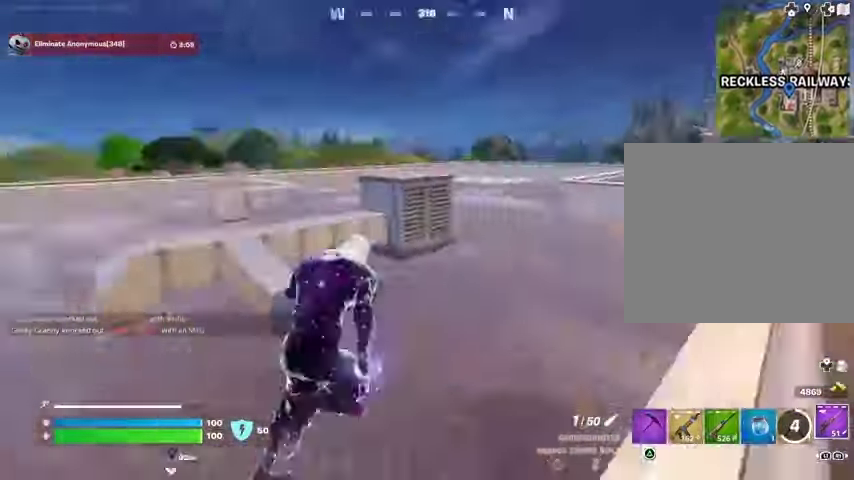
{"buttons": [], "left_stick": "down-left", "right_stick": "center", "events": [[33, "R3", "down"], [100, "R3", "up"], [367, "left_stick", "down-right"], [367, "right_stick", "center"], [433, "left_stick", "down-left"]]}
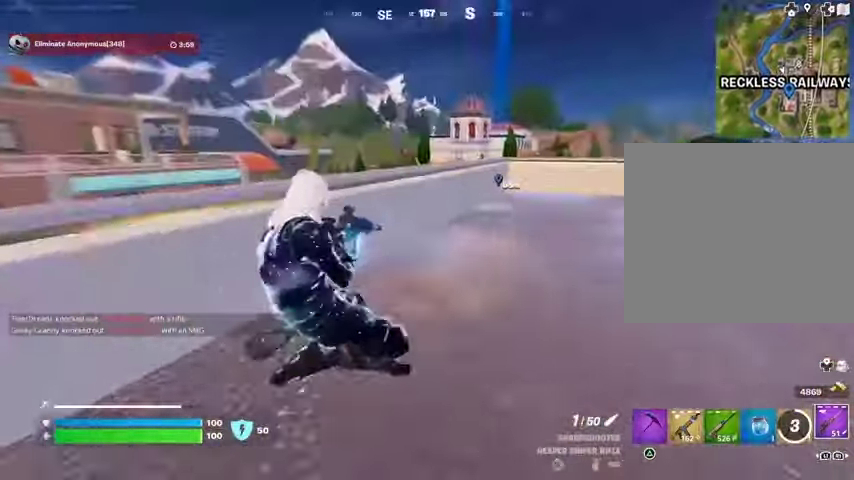
{"buttons": [], "left_stick": "up-right", "right_stick": "center", "events": [[67, "R3", "down"], [67, "left_stick", "left"], [167, "R3", "up"], [200, "left_stick", "down"], [433, "left_stick", "right"], [500, "left_stick", "up-right"]]}
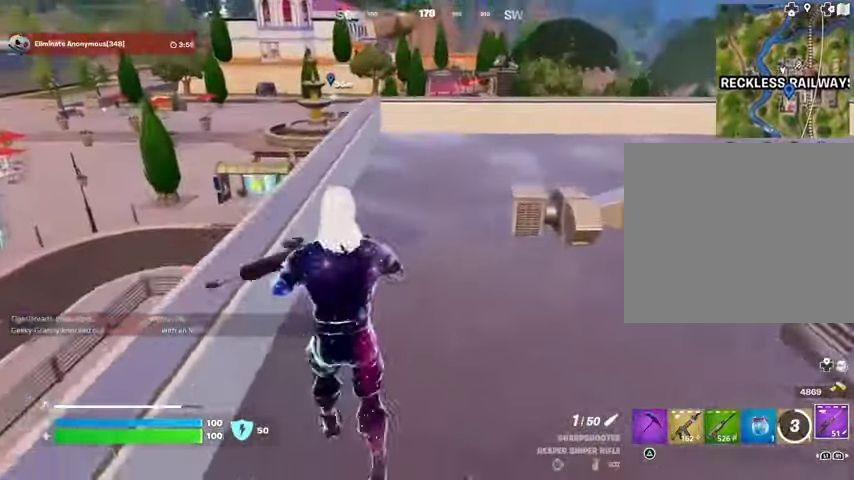
{"buttons": [], "left_stick": "right", "right_stick": "center", "events": [[100, "left_stick", "up"], [433, "left_stick", "right"]]}
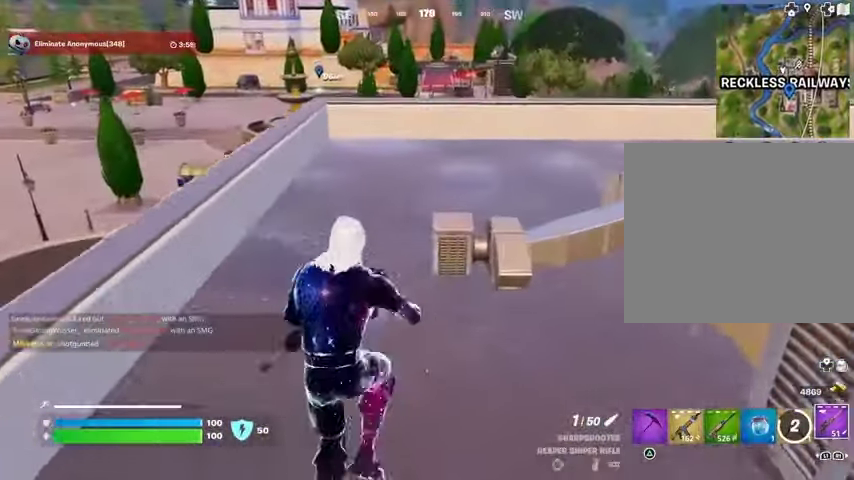
{"buttons": ["R3"], "left_stick": "left", "right_stick": "center", "events": [[33, "left_stick", "down-right"], [167, "left_stick", "down"], [300, "left_stick", "left"], [333, "R3", "down"], [433, "R3", "up"], [500, "R3", "down"]]}
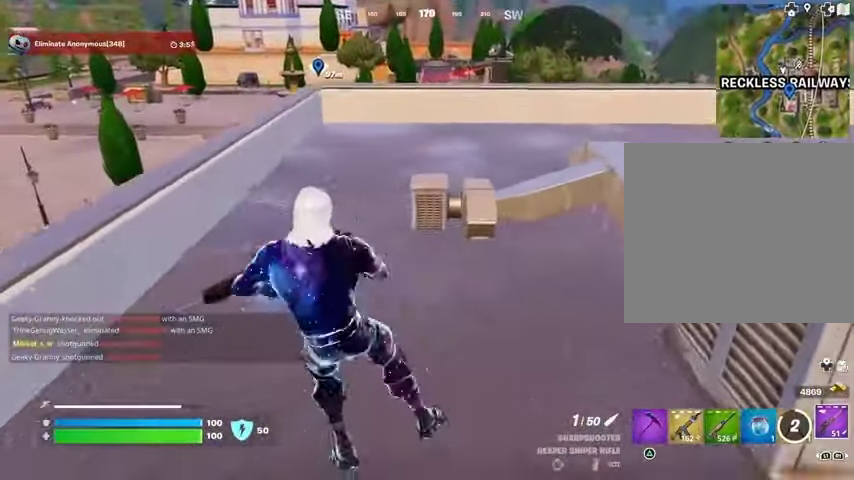
{"buttons": [], "left_stick": "right", "right_stick": "center", "events": [[67, "R3", "up"], [133, "left_stick", "up-right"], [233, "left_stick", "right"]]}
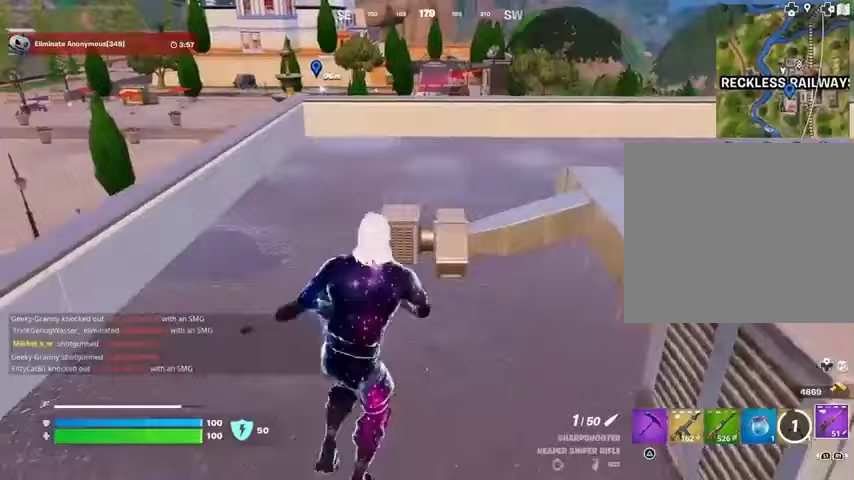
{"buttons": ["L3"], "left_stick": "up-right", "right_stick": "right", "events": [[33, "left_stick", "down"], [100, "left_stick", "down-left"], [300, "left_stick", "down-right"], [300, "right_stick", "right"], [433, "left_stick", "up-right"], [500, "L3", "down"]]}
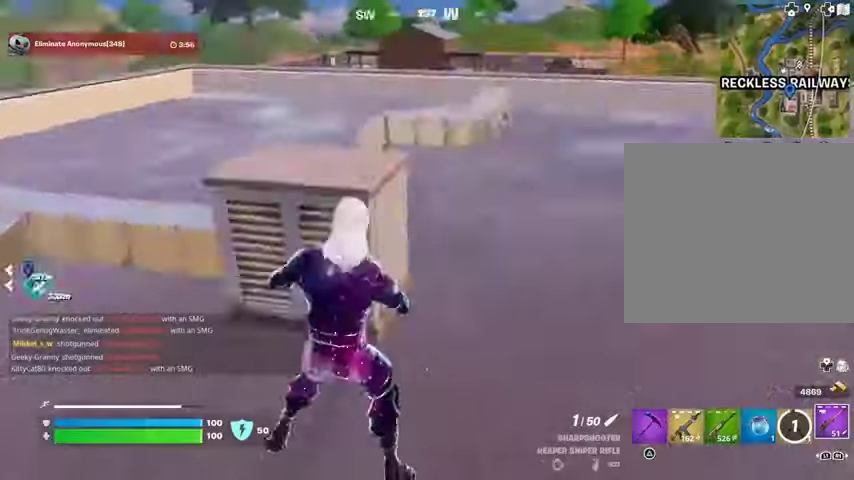
{"buttons": ["L1"], "left_stick": "up-right", "right_stick": "left", "events": [[100, "L3", "up"], [133, "right_stick", "center"], [467, "right_stick", "left"], [500, "L1", "down"]]}
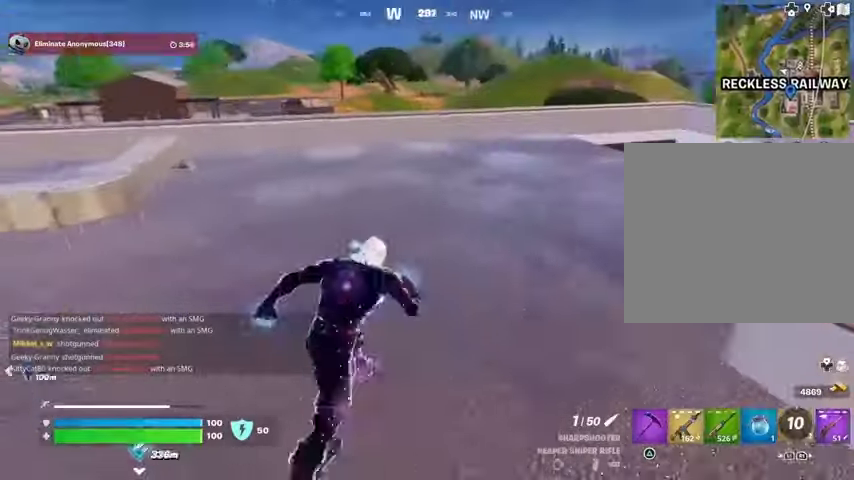
{"buttons": [], "left_stick": "up-right", "right_stick": "center", "events": [[67, "L1", "up"], [67, "right_stick", "center"], [133, "right_stick", "left"], [333, "right_stick", "center"]]}
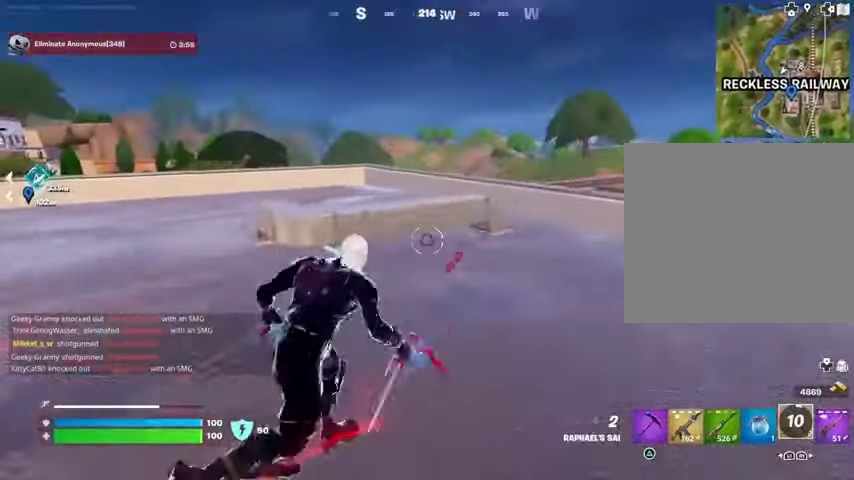
{"buttons": ["CROSS"], "left_stick": "up", "right_stick": "center", "events": [[167, "right_stick", "right"], [233, "R3", "down"], [333, "R3", "up"], [400, "right_stick", "center"], [500, "CROSS", "down"], [500, "left_stick", "up"]]}
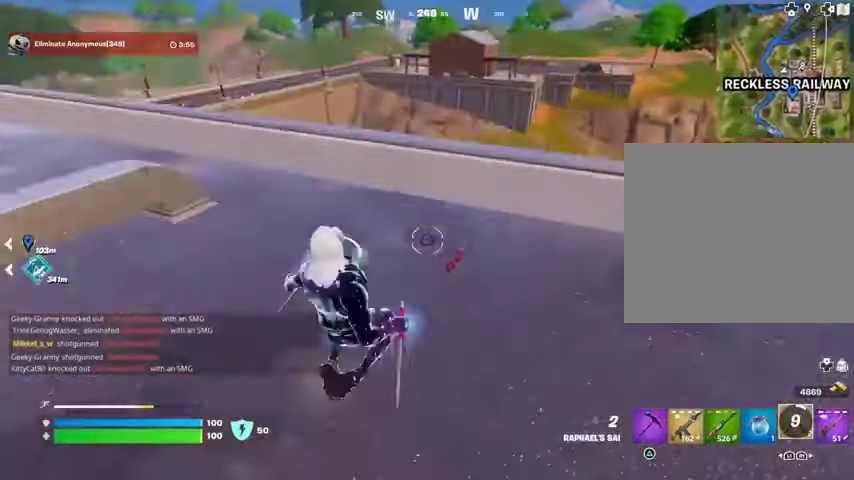
{"buttons": [], "left_stick": "up-left", "right_stick": "center", "events": [[67, "CROSS", "up"], [100, "right_stick", "left"], [200, "left_stick", "up-left"], [200, "right_stick", "center"], [333, "right_stick", "up-left"], [467, "right_stick", "center"]]}
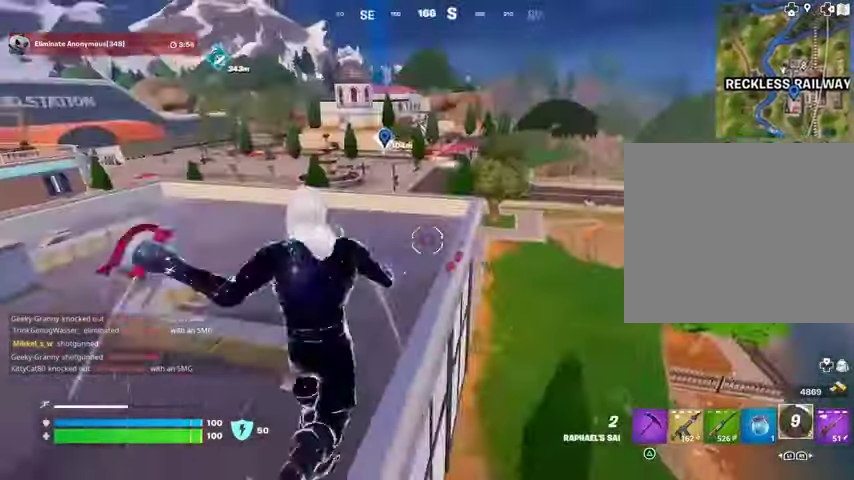
{"buttons": ["R1"], "left_stick": "up-left", "right_stick": "center", "events": [[33, "left_stick", "up"], [367, "left_stick", "up-left"], [467, "R1", "down"]]}
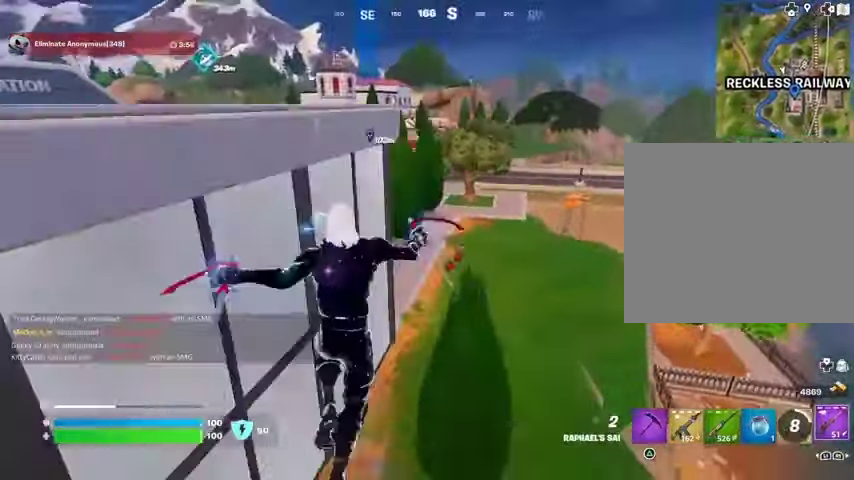
{"buttons": [], "left_stick": "up-right", "right_stick": "center", "events": [[67, "R1", "up"], [200, "left_stick", "up-right"], [233, "right_stick", "right"], [333, "right_stick", "center"], [400, "right_stick", "left"], [500, "right_stick", "center"]]}
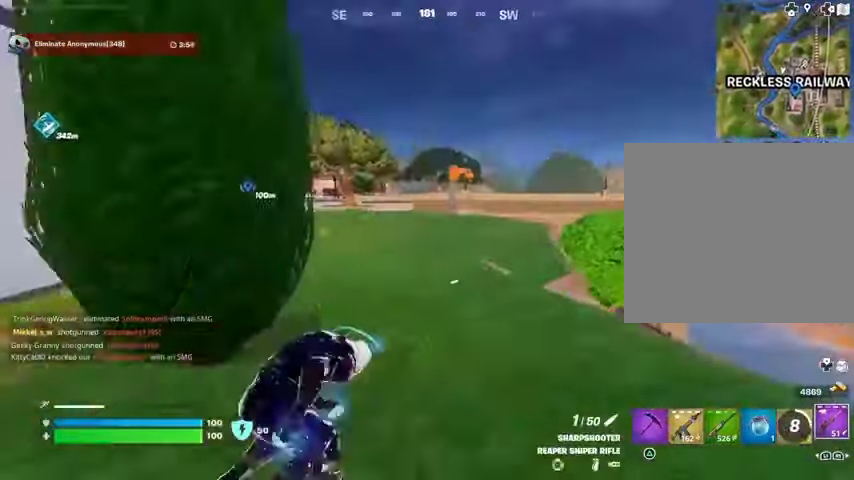
{"buttons": [], "left_stick": "up-left", "right_stick": "center", "events": [[167, "left_stick", "up"], [267, "left_stick", "up-left"]]}
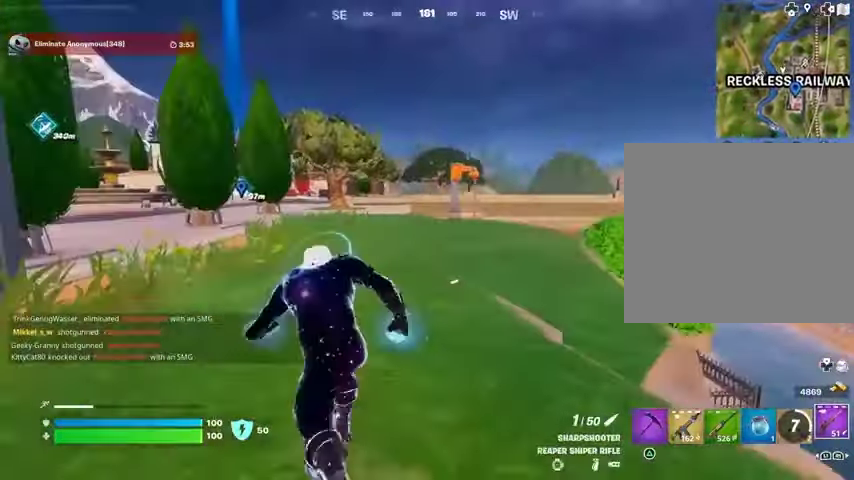
{"buttons": [], "left_stick": "up-right", "right_stick": "center", "events": [[67, "right_stick", "left"], [167, "right_stick", "center"], [267, "left_stick", "up-right"]]}
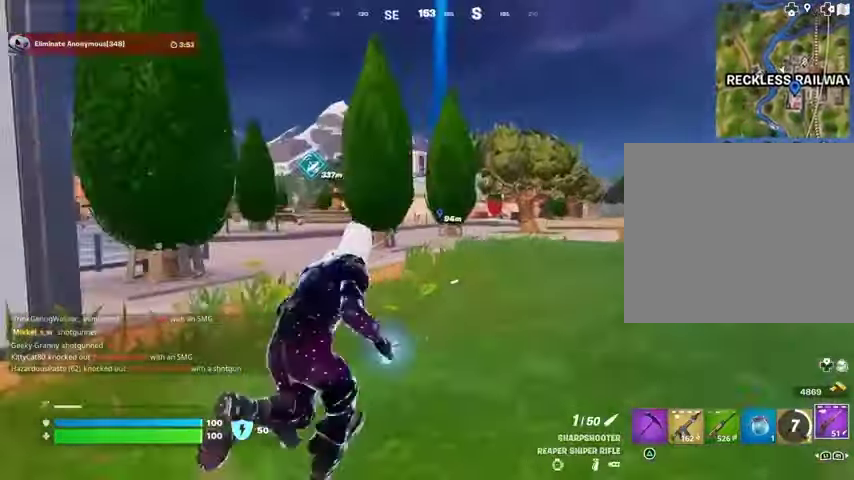
{"buttons": [], "left_stick": "up-right", "right_stick": "center", "events": []}